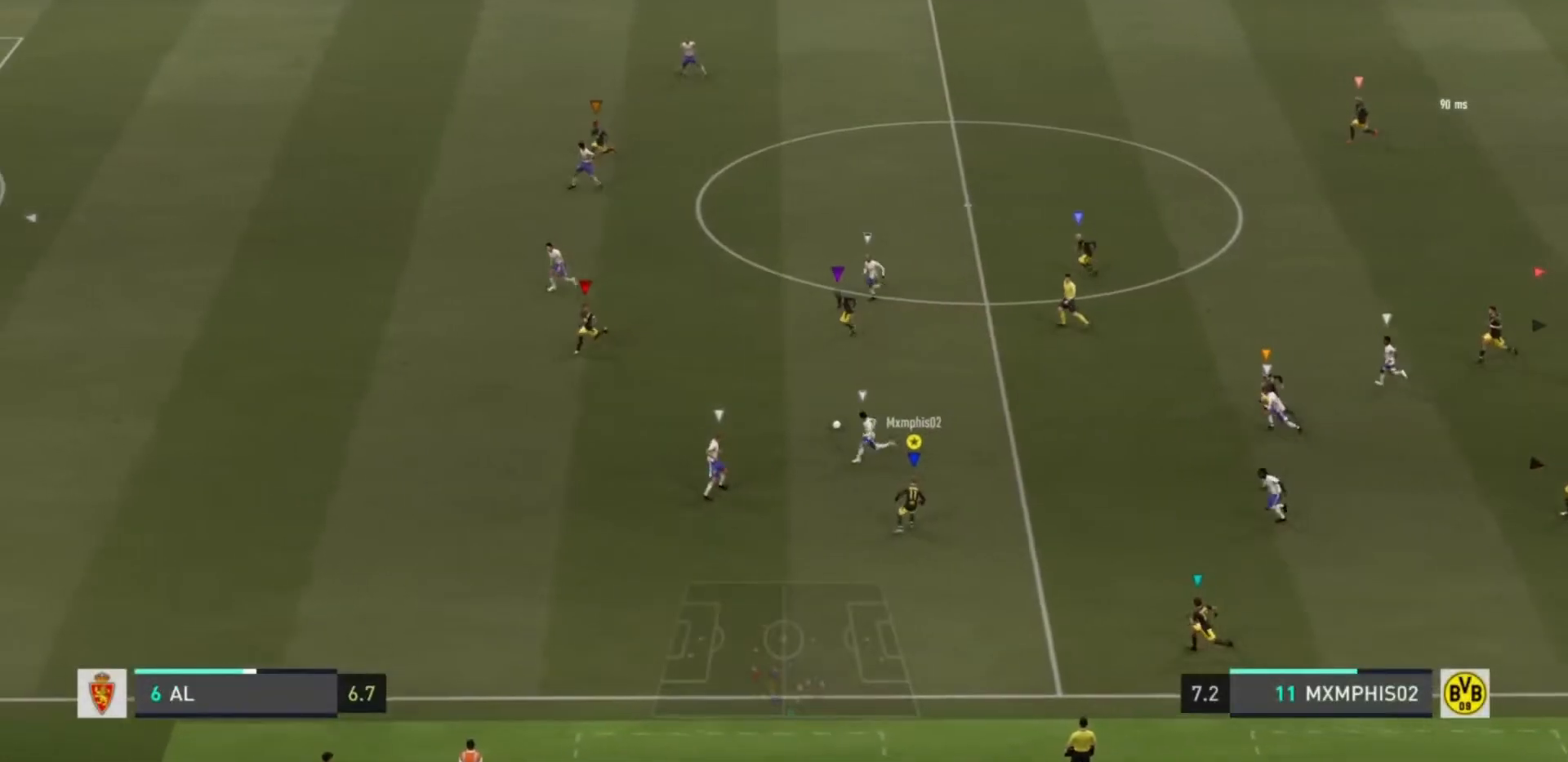
Gameplay with a controller (PlayStation layout); each line is a JSON object with the inputs held at the frame after it. "events" lists button and stick changes between this image and that frame as [ms after this image, input, new state], when the widget could be followed in between. Not read: L3 R3.
{"buttons": ["R2"], "left_stick": "up-left", "right_stick": "center", "events": [[150, "R2", "down"]]}
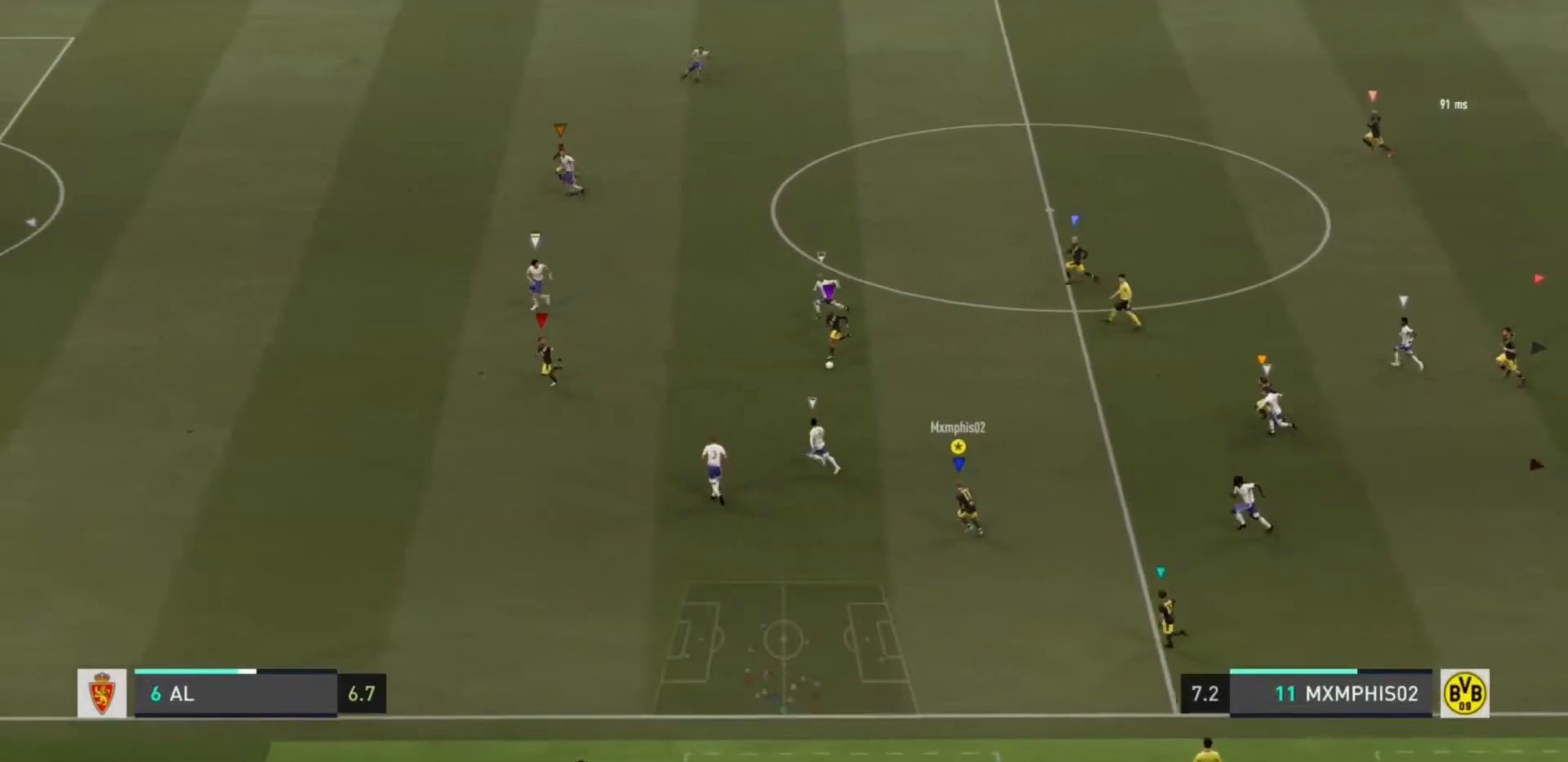
{"buttons": ["R2"], "left_stick": "up-left", "right_stick": "center", "events": []}
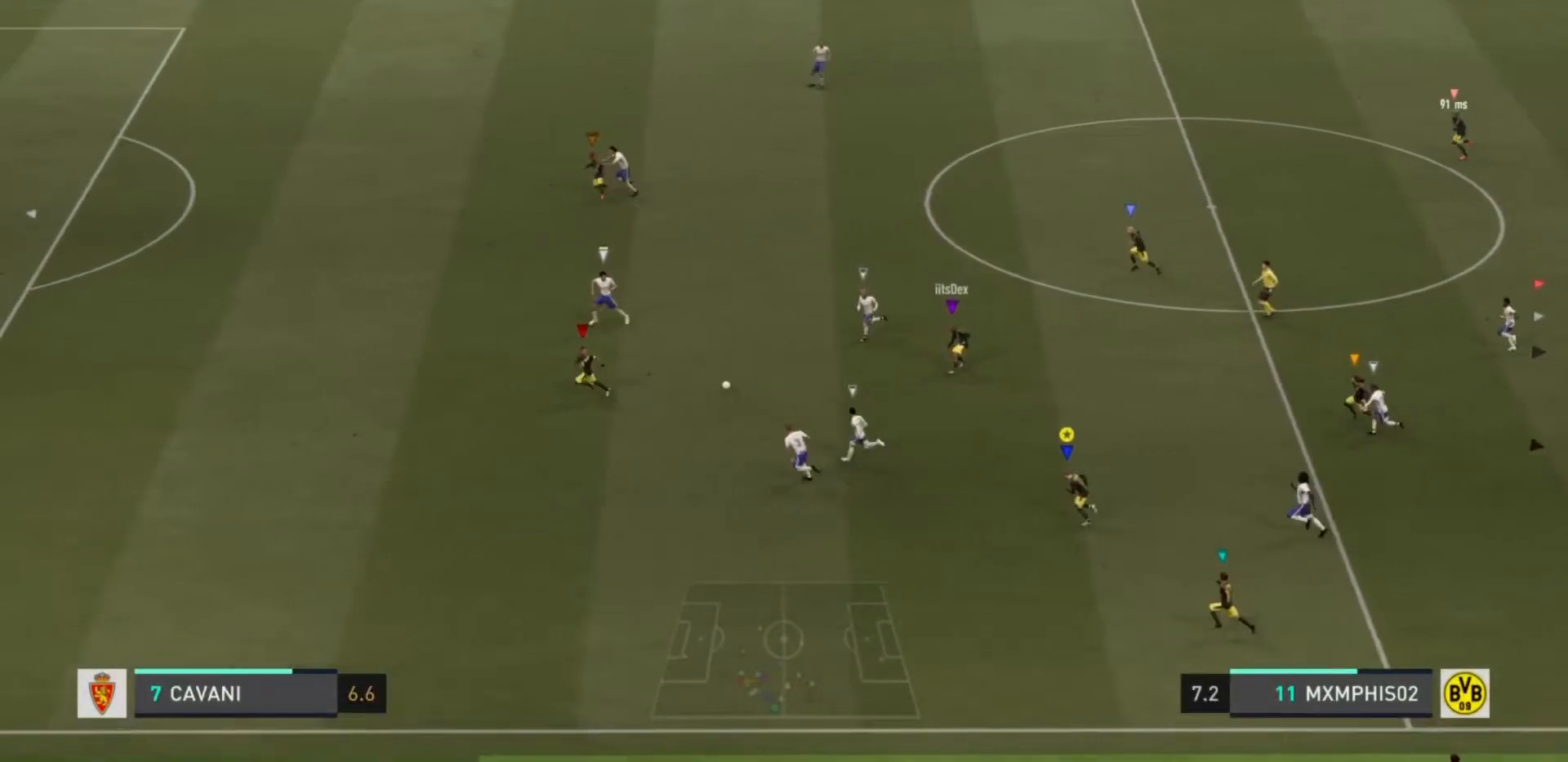
{"buttons": ["R2"], "left_stick": "left", "right_stick": "center", "events": [[334, "left_stick", "left"]]}
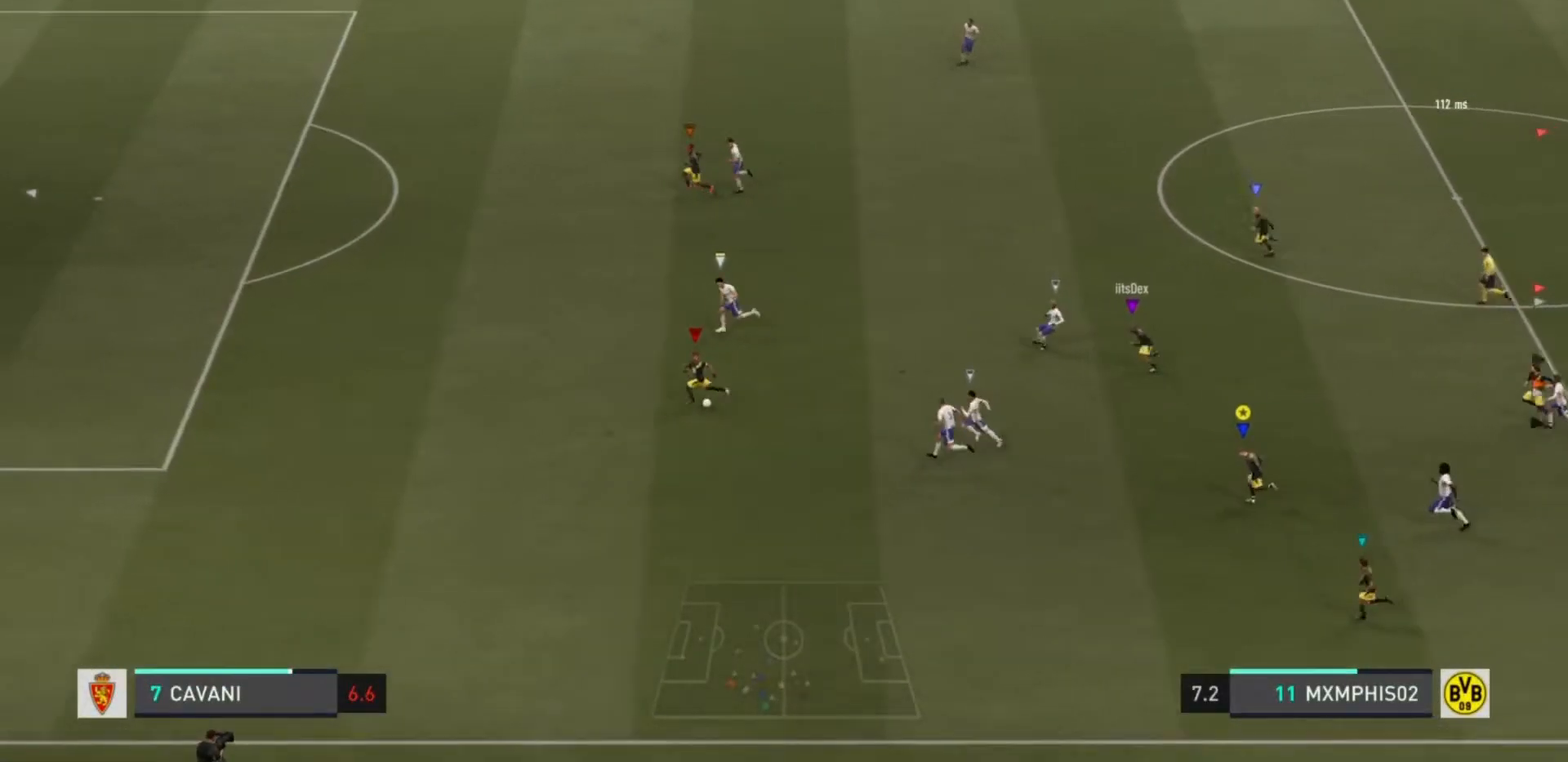
{"buttons": ["R2"], "left_stick": "left", "right_stick": "center", "events": []}
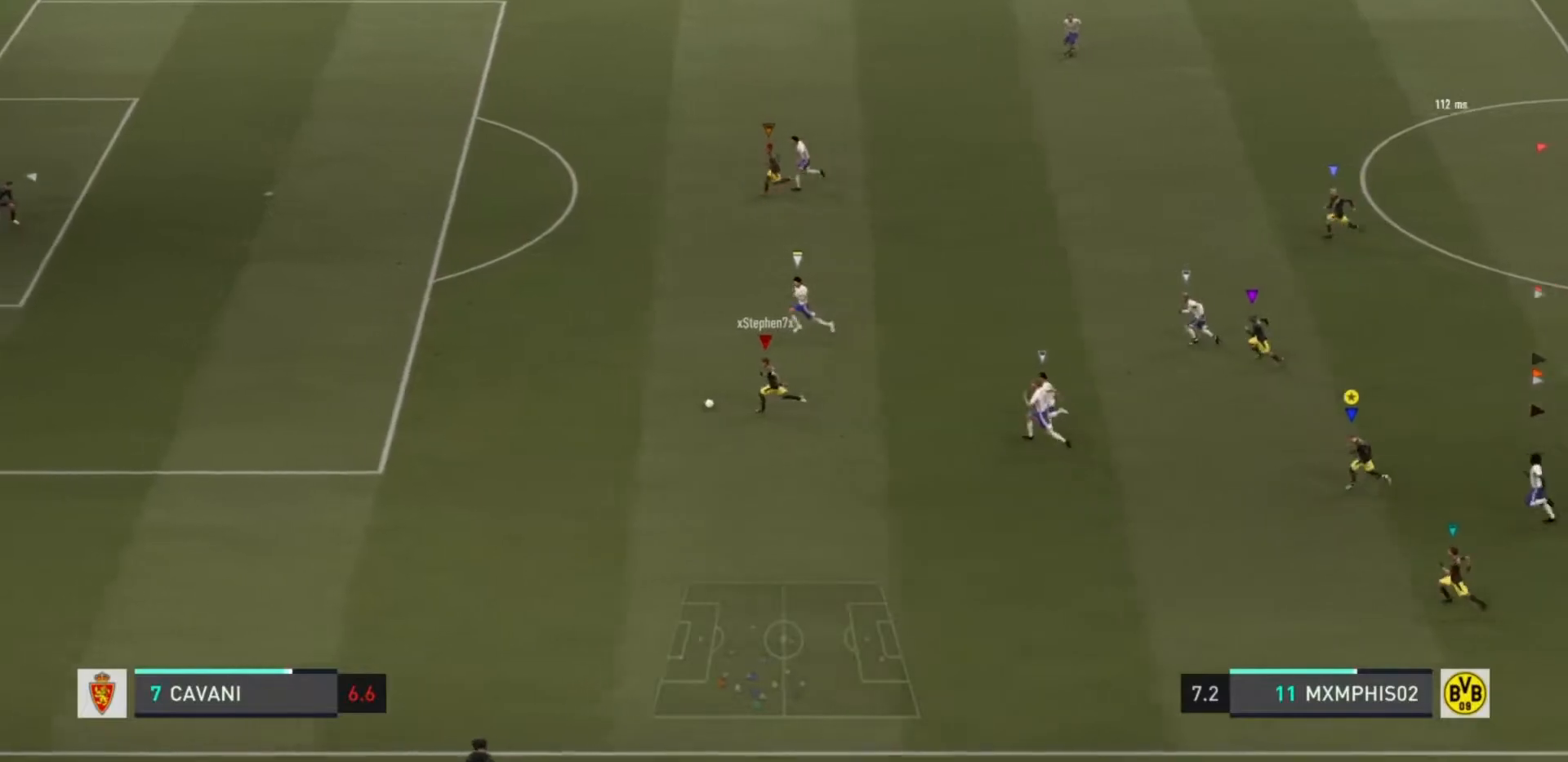
{"buttons": ["R2"], "left_stick": "left", "right_stick": "center", "events": []}
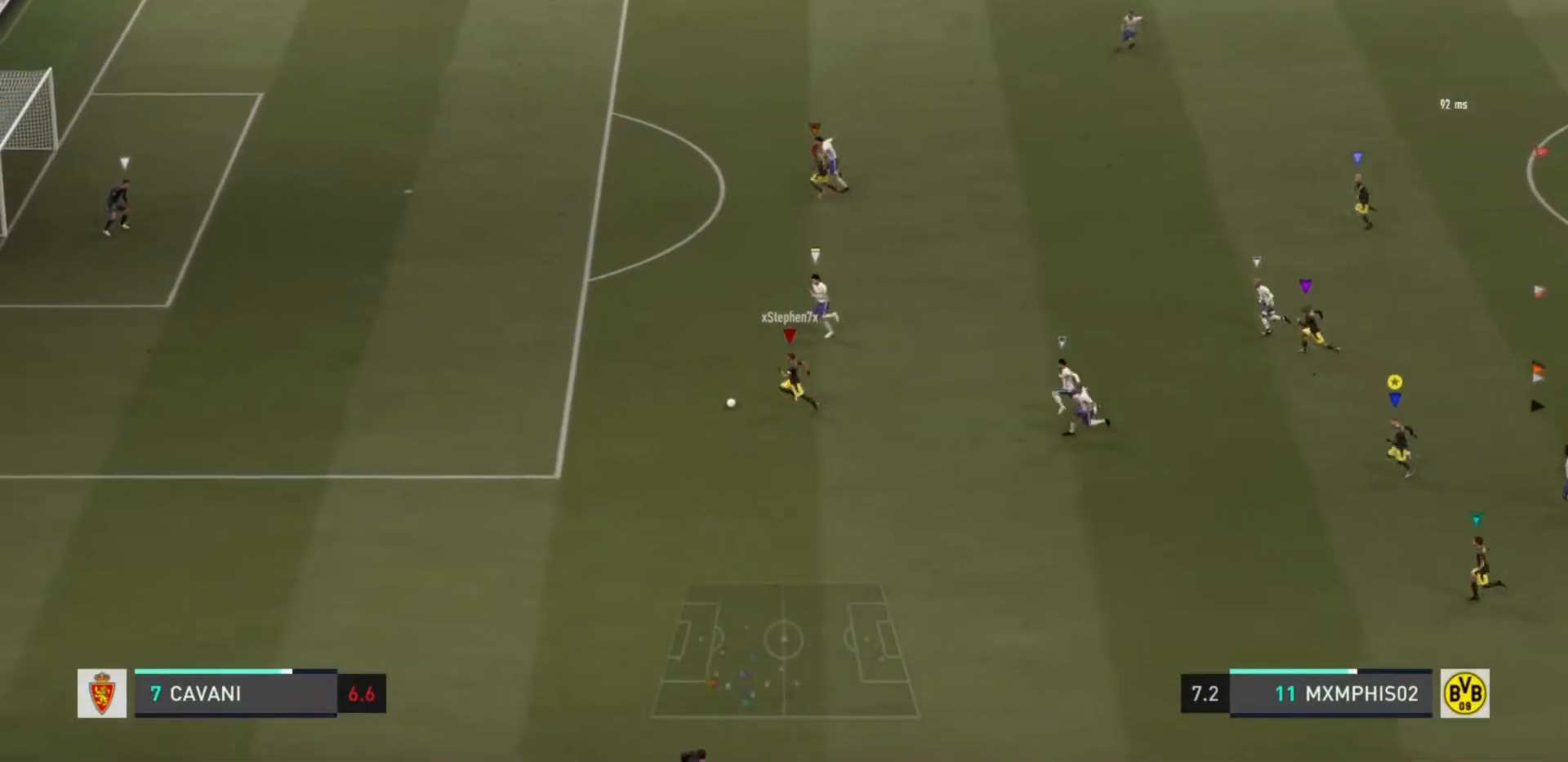
{"buttons": ["R2"], "left_stick": "left", "right_stick": "center", "events": []}
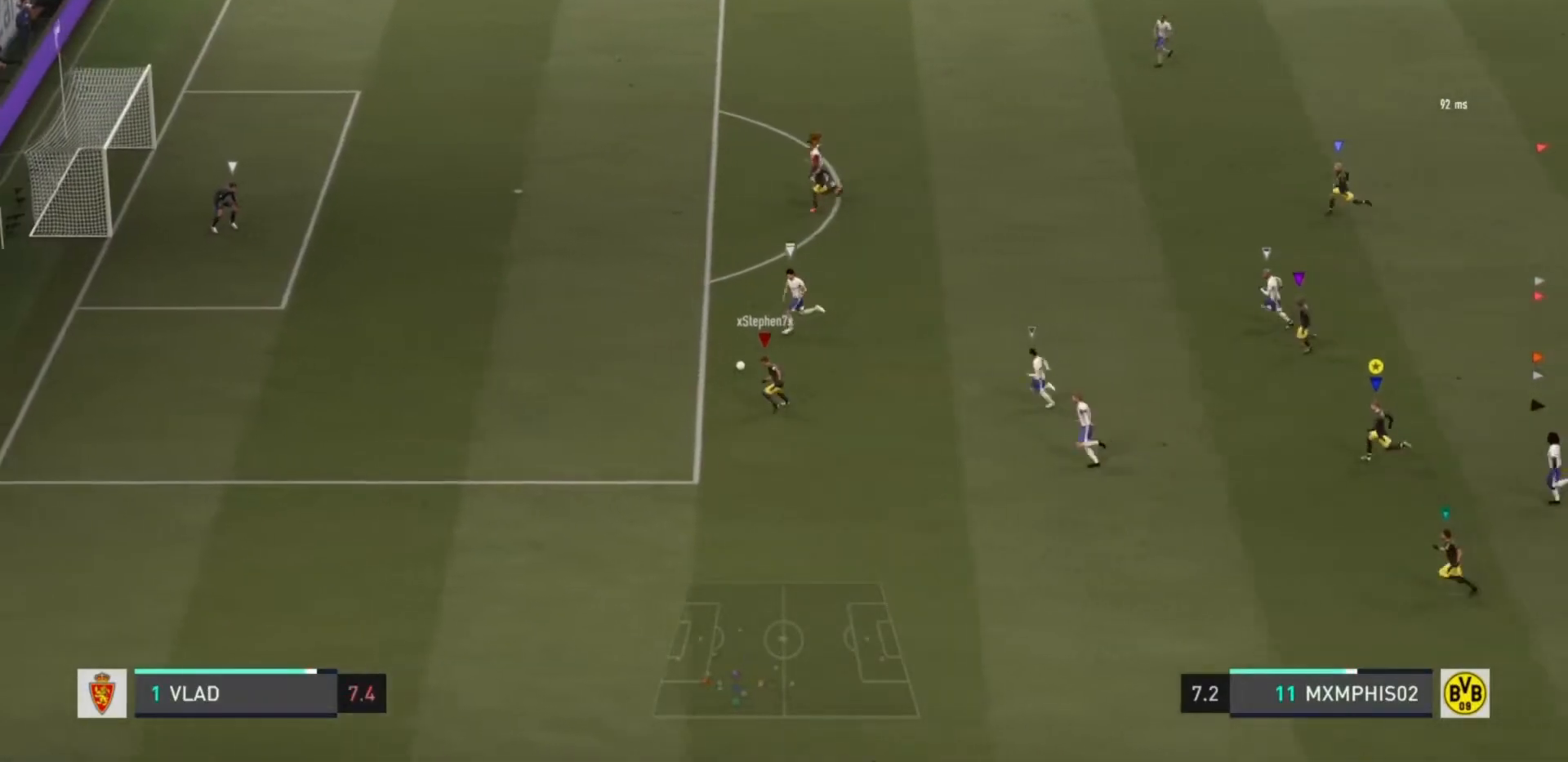
{"buttons": ["R2"], "left_stick": "left", "right_stick": "center", "events": []}
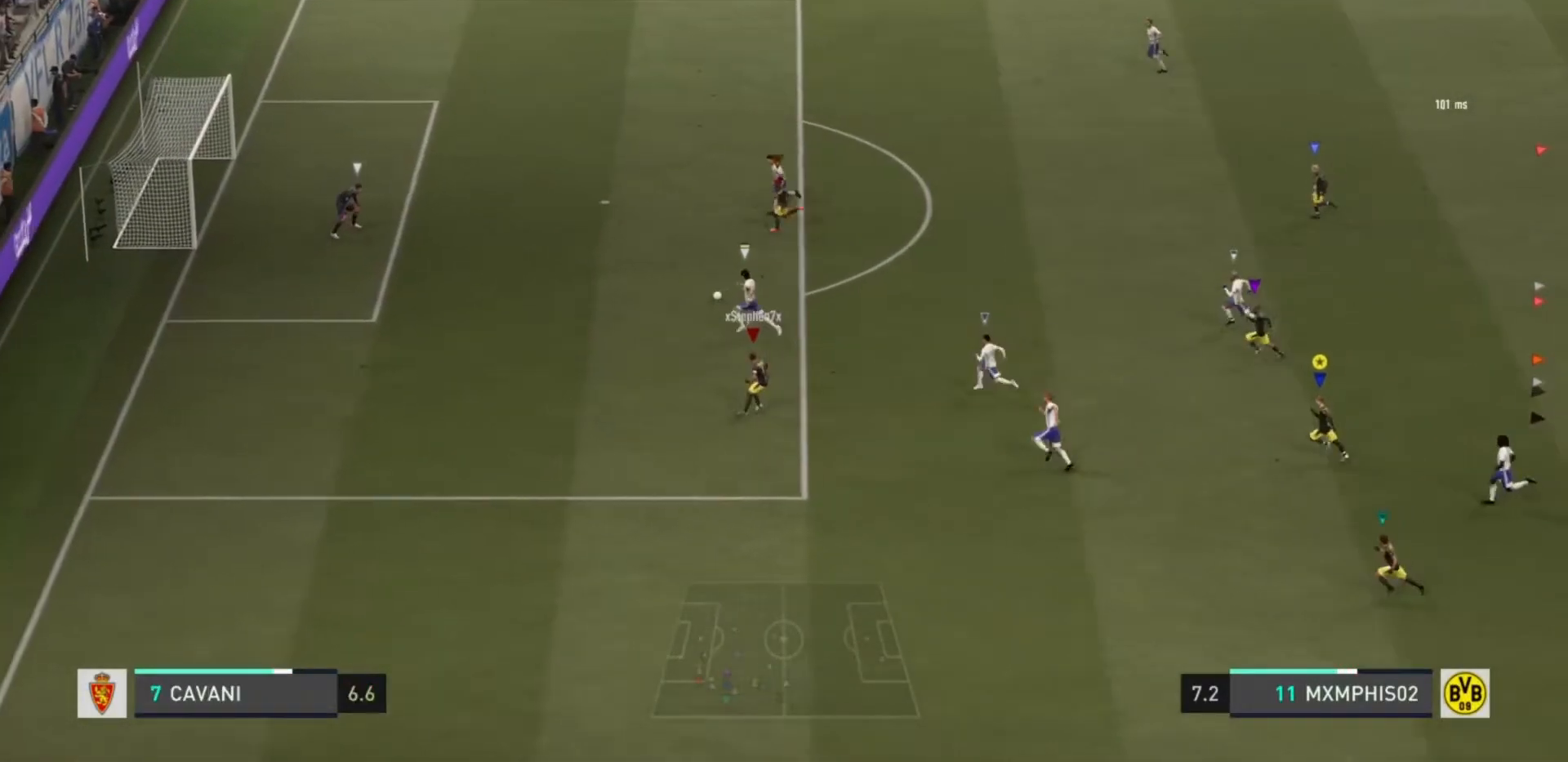
{"buttons": ["R2"], "left_stick": "left", "right_stick": "center", "events": []}
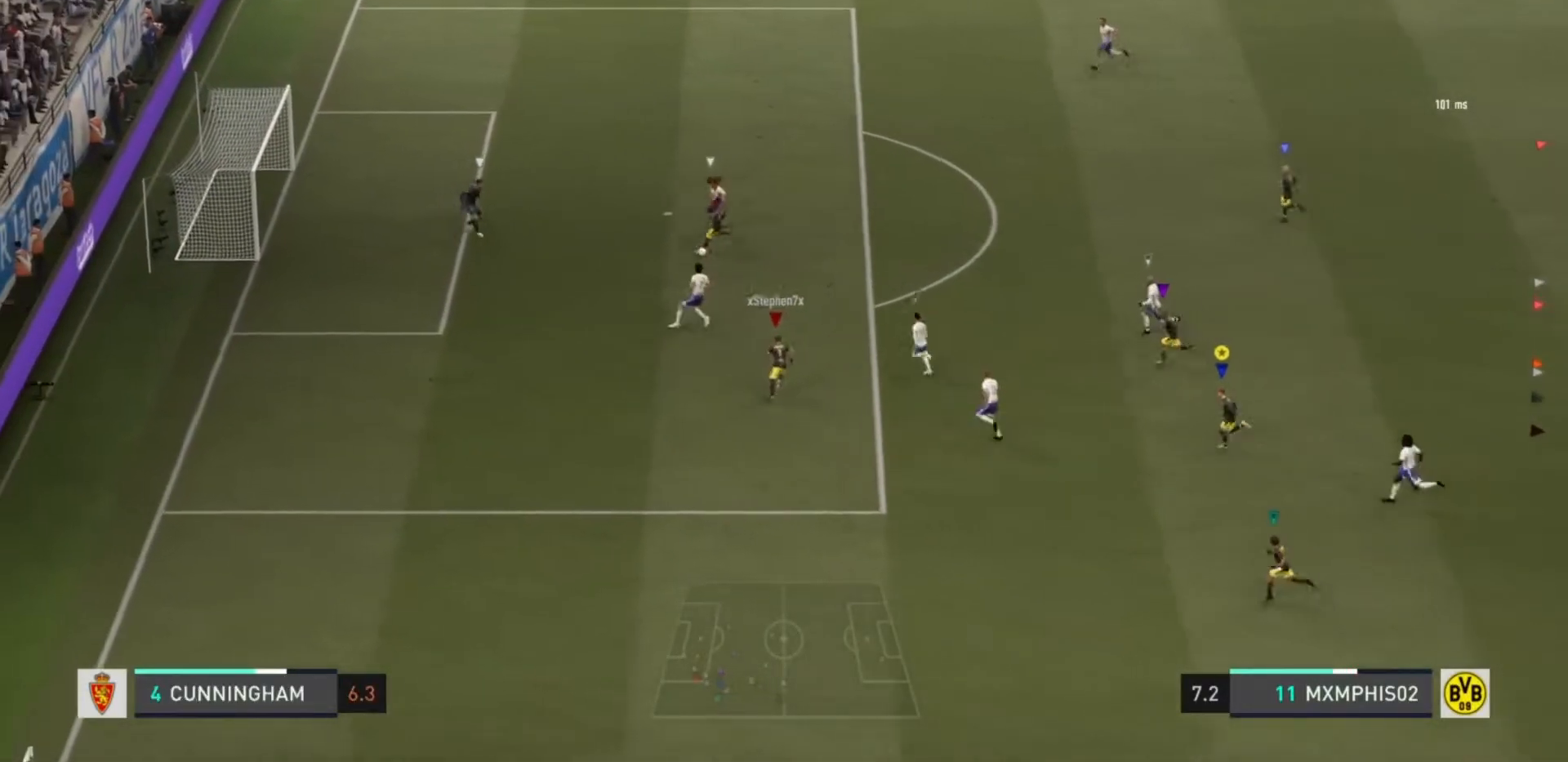
{"buttons": [], "left_stick": "up-left", "right_stick": "center", "events": [[350, "left_stick", "up-left"], [450, "R2", "up"]]}
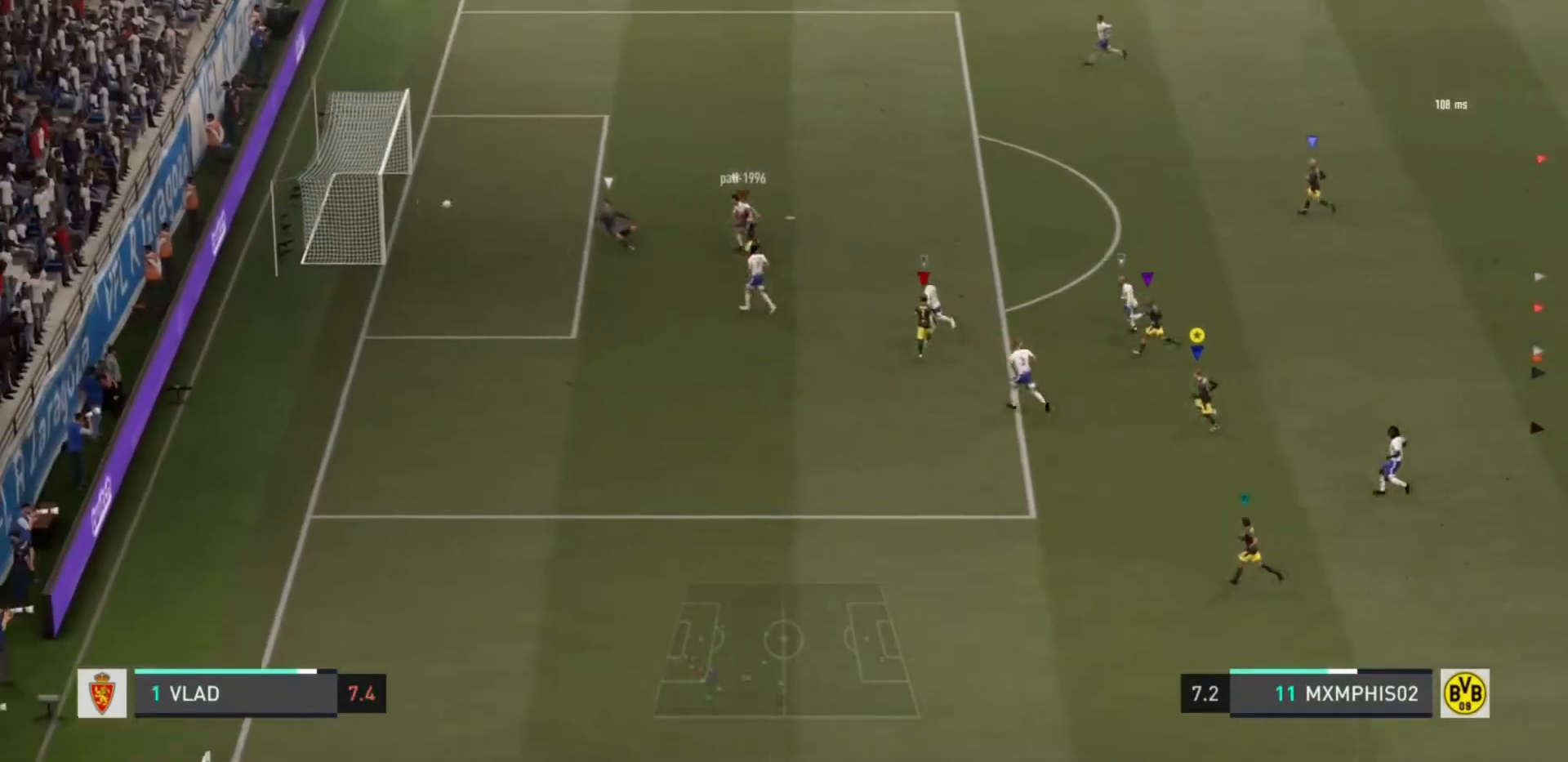
{"buttons": ["CROSS"], "left_stick": "up-left", "right_stick": "center", "events": [[317, "L1", "down"], [350, "CROSS", "down"], [350, "R1", "down"], [484, "L1", "up"], [484, "R1", "up"]]}